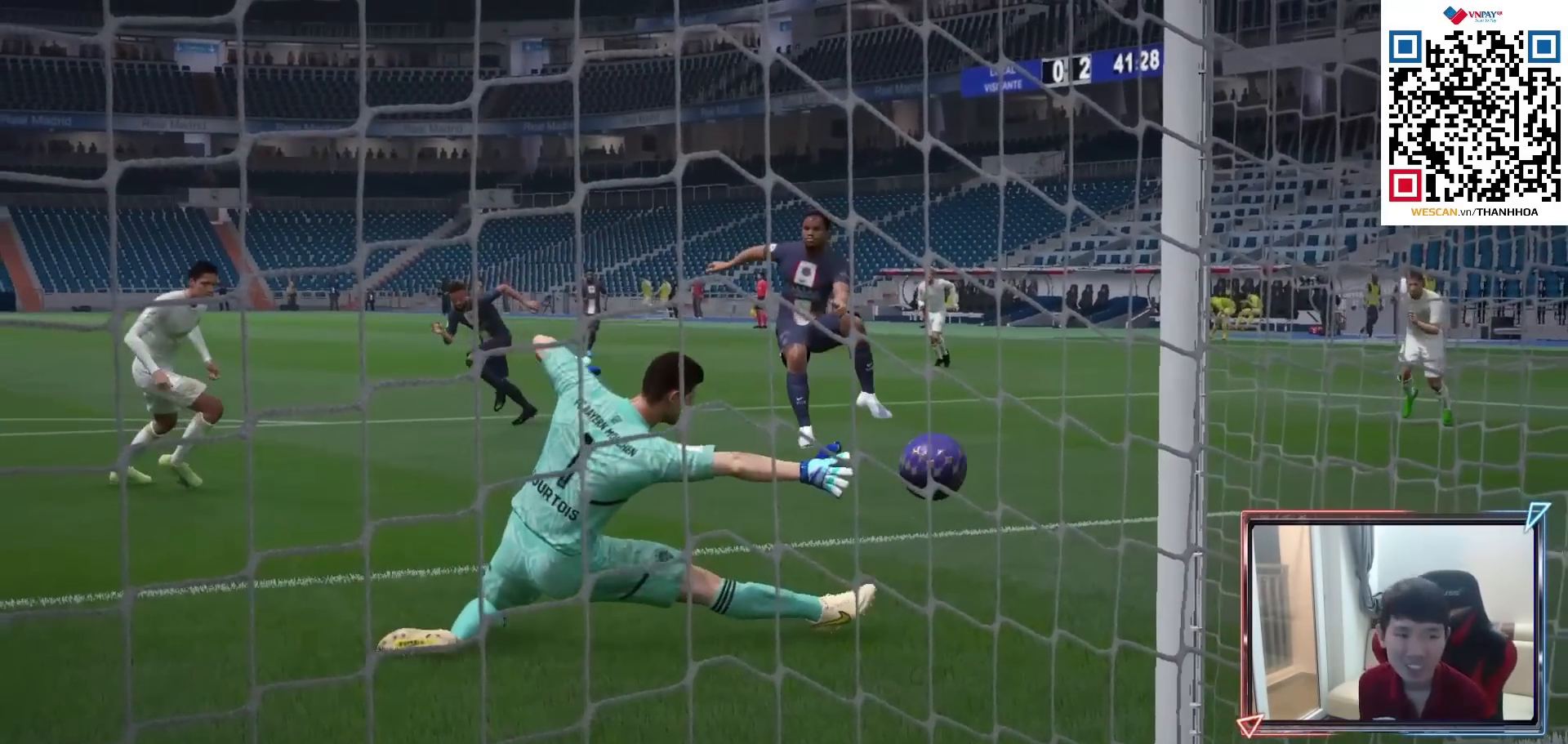
Gameplay with a controller (PlayStation layout); each line is a JSON object with the inputs held at the frame after it. "events" lists button and stick changes between this image and that frame as [ms after this image, input, new state], when the widget could be followed in between.
{"buttons": [], "left_stick": "center", "right_stick": "center", "events": [[233, "CROSS", "down"], [333, "CROSS", "up"], [417, "CROSS", "down"], [483, "CROSS", "up"]]}
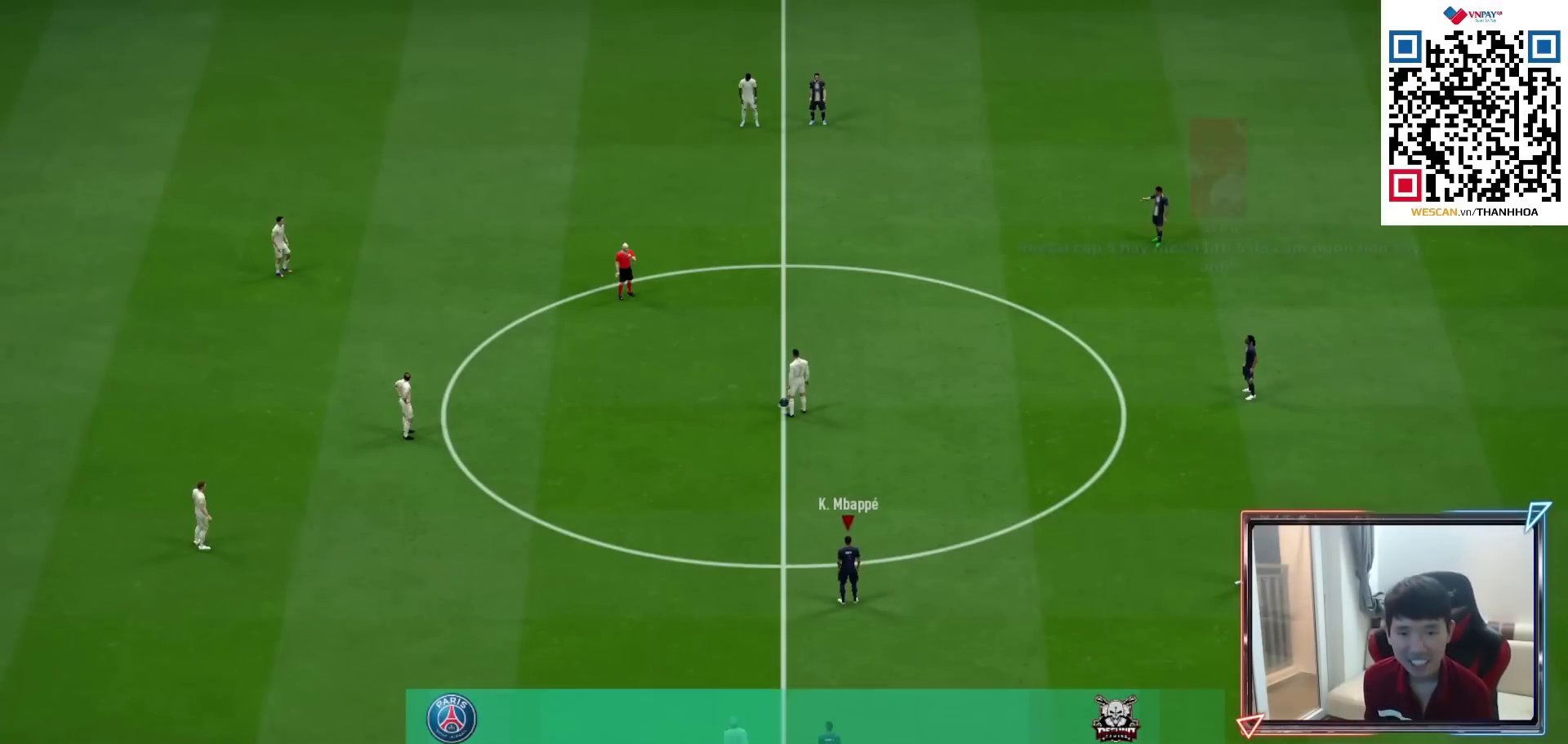
{"buttons": ["CROSS"], "left_stick": "center", "right_stick": "center", "events": [[67, "CROSS", "down"], [150, "CROSS", "up"], [417, "CROSS", "down"]]}
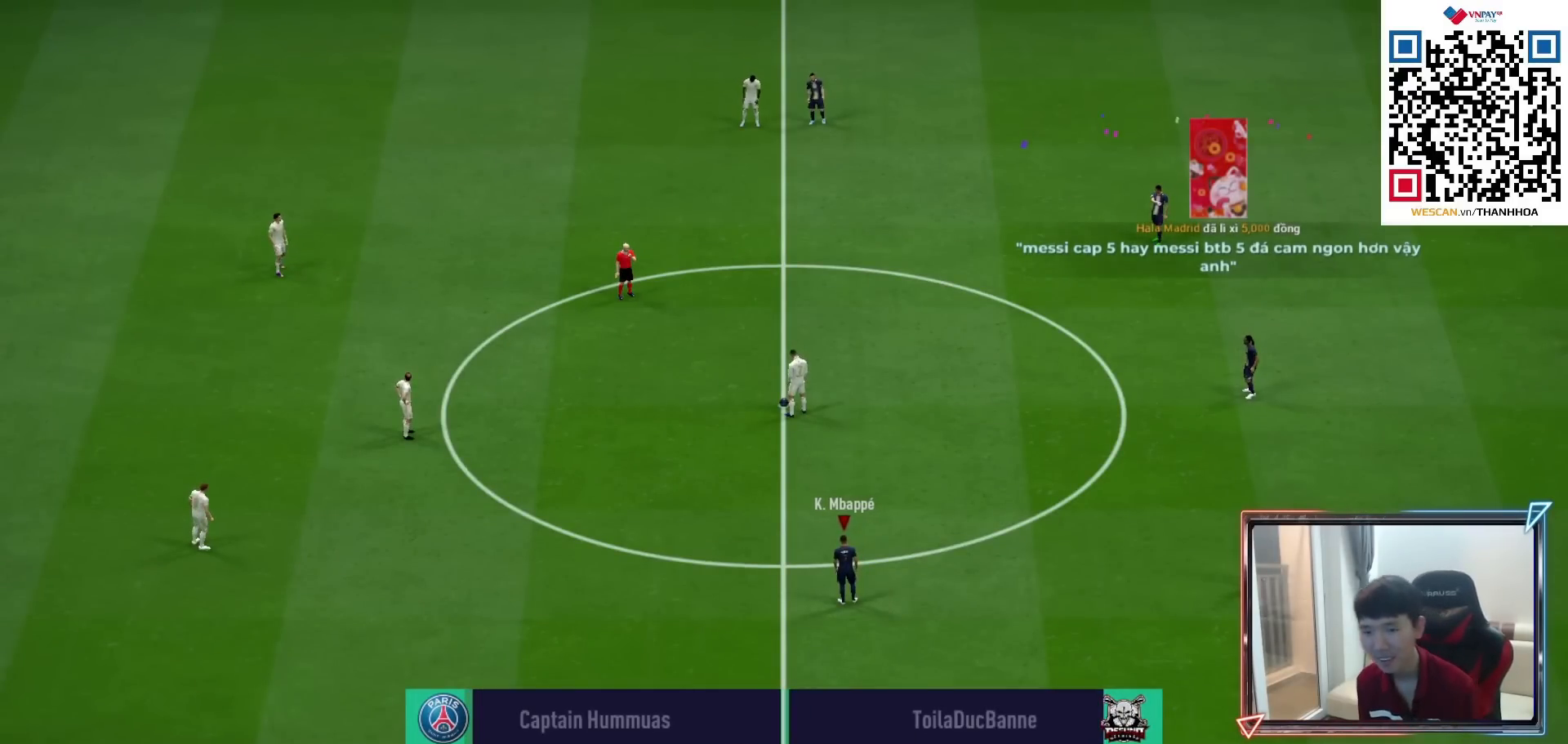
{"buttons": [], "left_stick": "center", "right_stick": "center", "events": [[17, "left_stick", "right"], [33, "CROSS", "up"], [417, "left_stick", "center"]]}
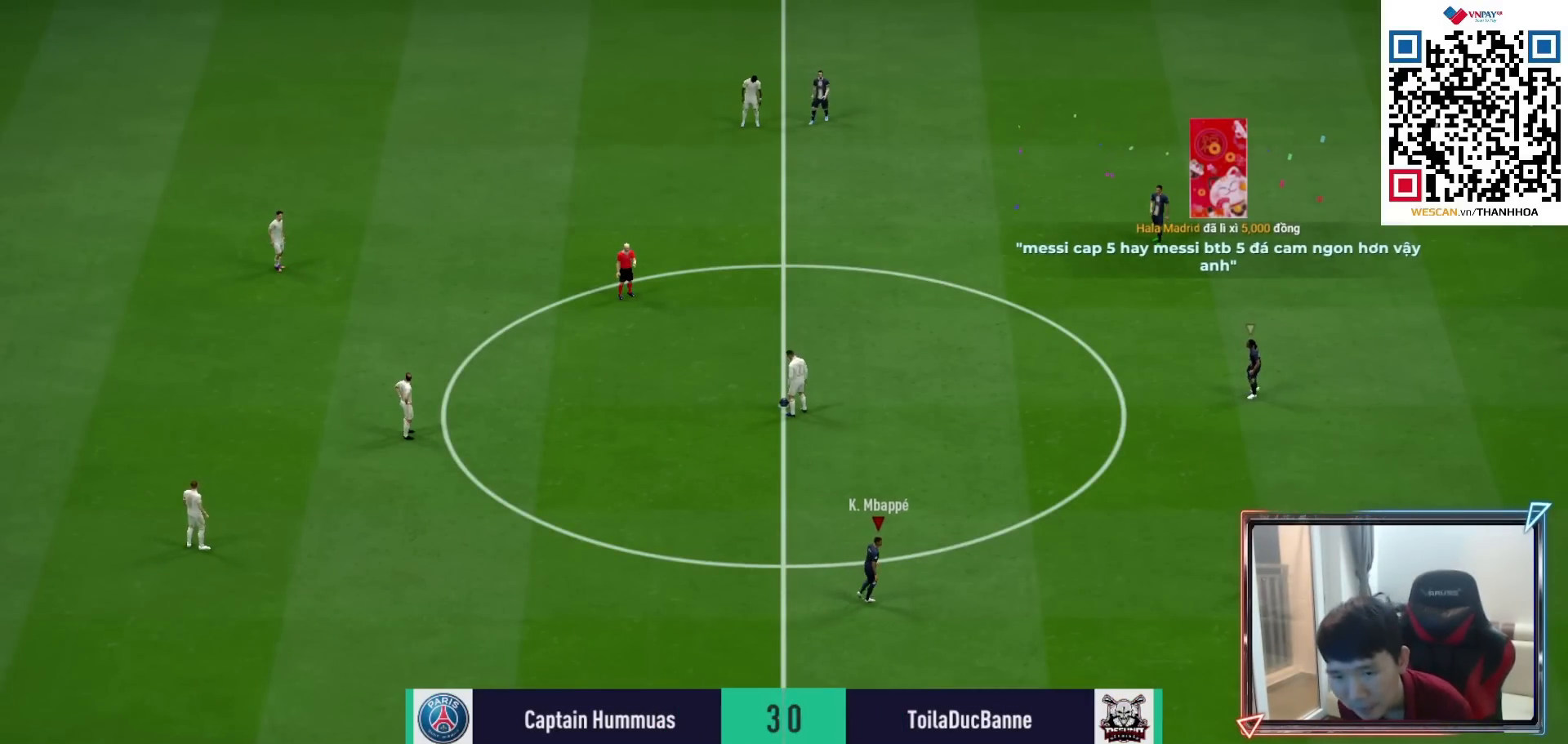
{"buttons": [], "left_stick": "center", "right_stick": "center", "events": []}
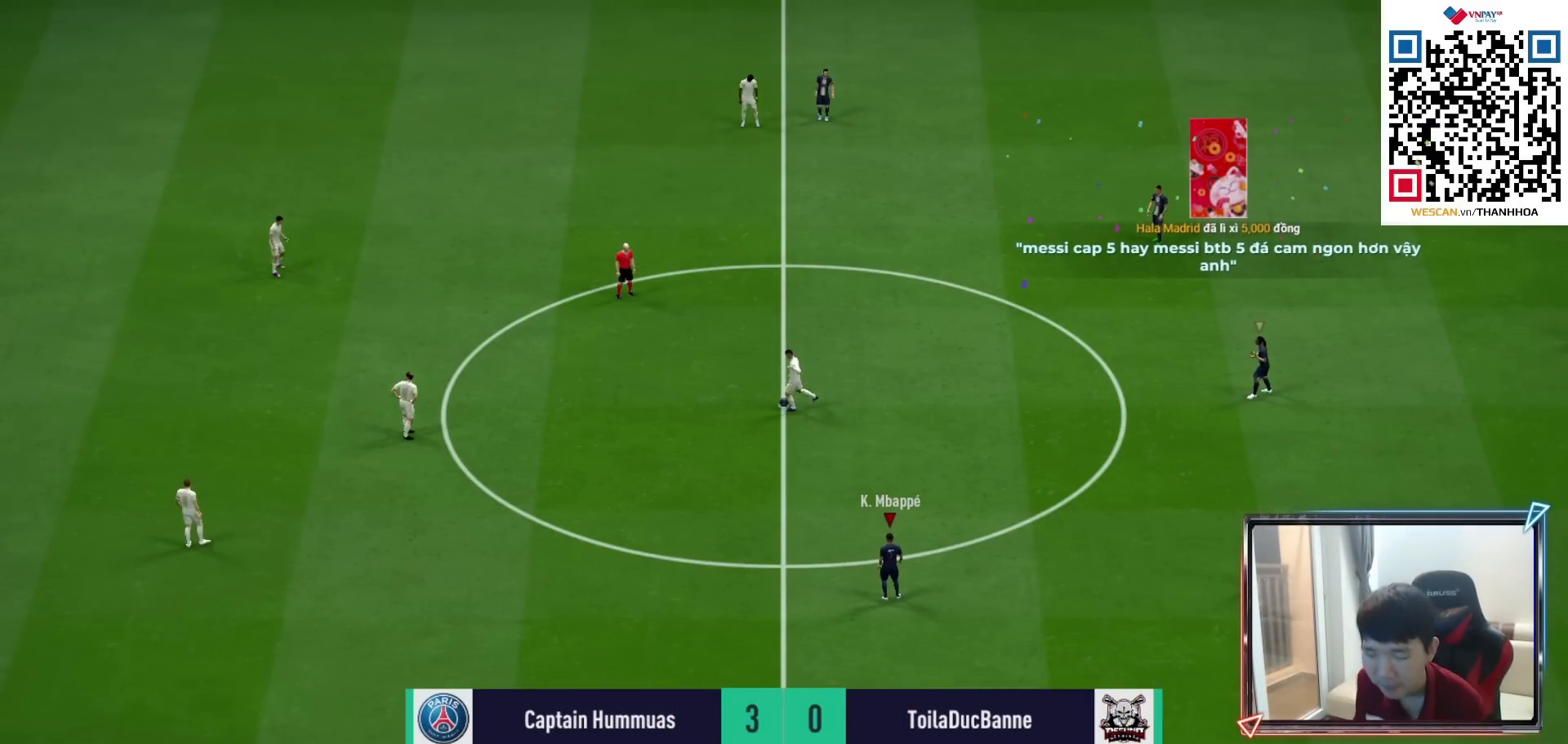
{"buttons": [], "left_stick": "center", "right_stick": "center", "events": []}
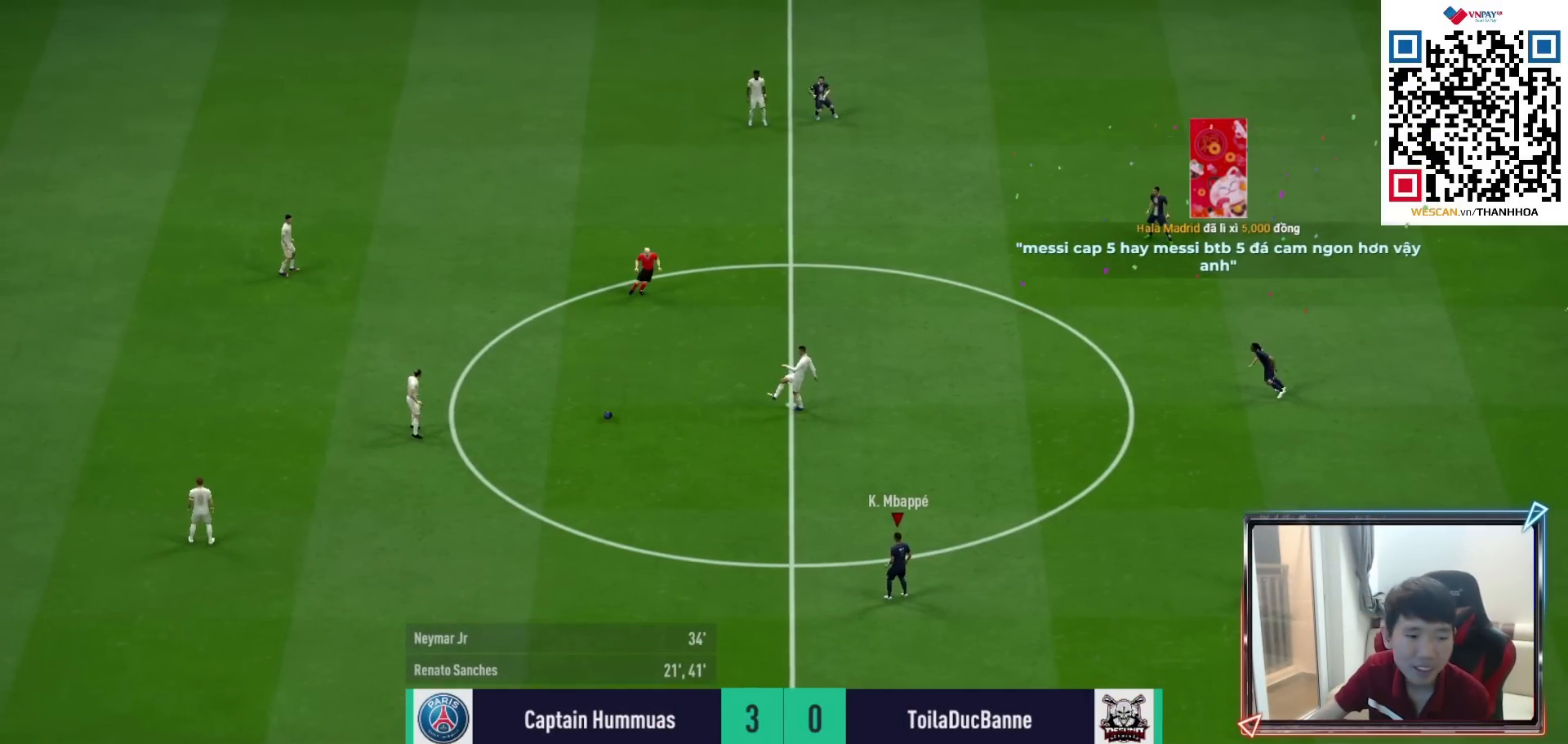
{"buttons": [], "left_stick": "center", "right_stick": "center", "events": []}
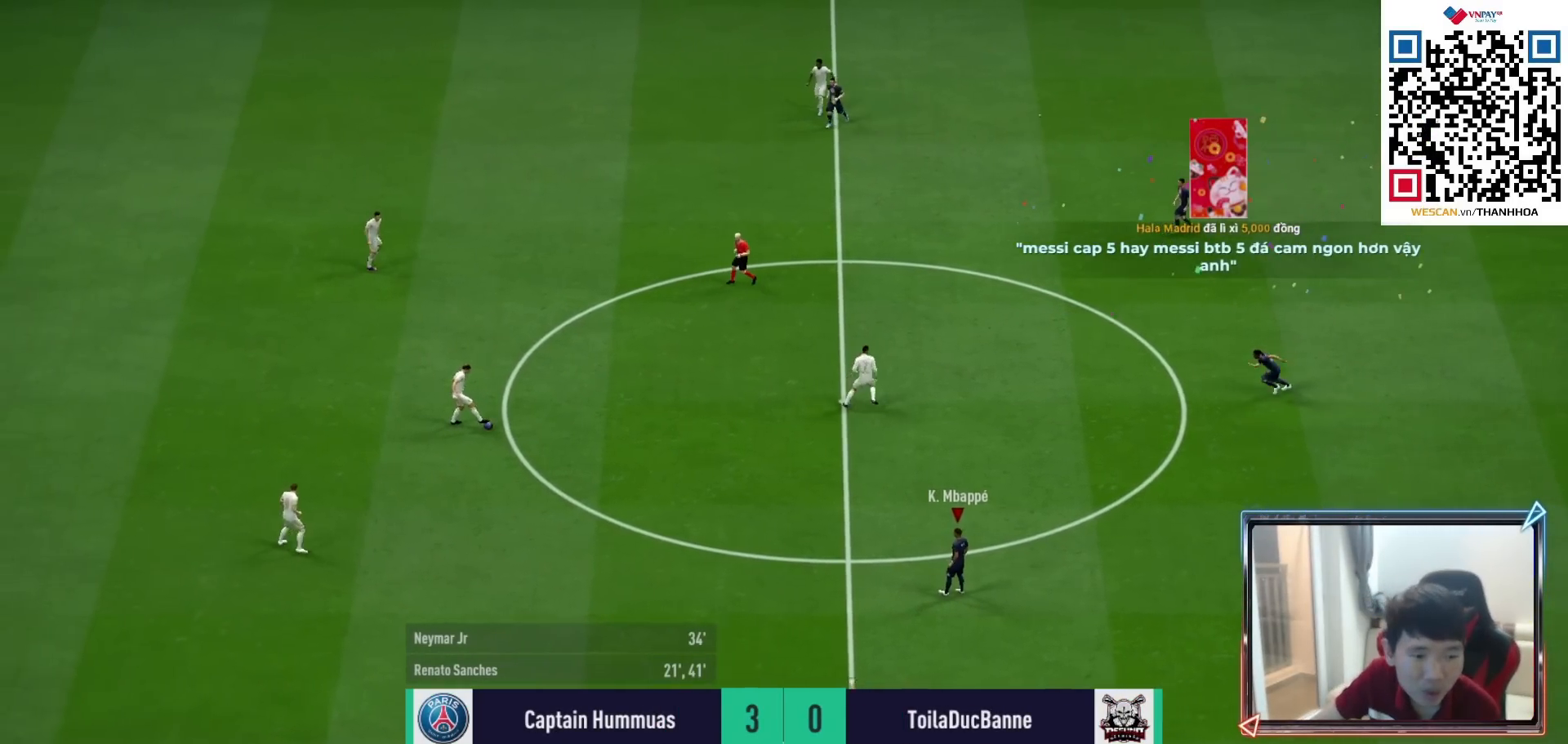
{"buttons": [], "left_stick": "center", "right_stick": "center", "events": []}
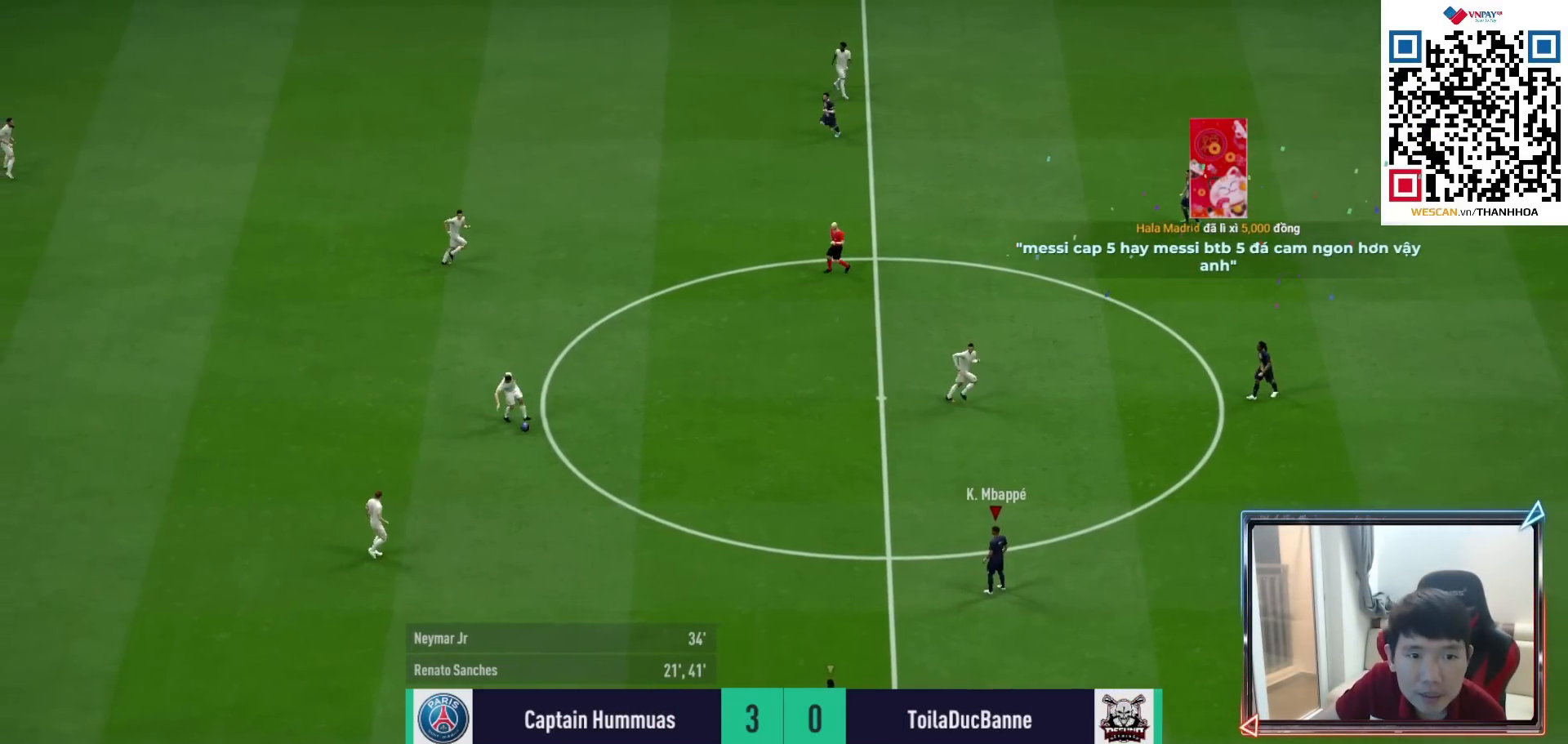
{"buttons": [], "left_stick": "center", "right_stick": "center", "events": []}
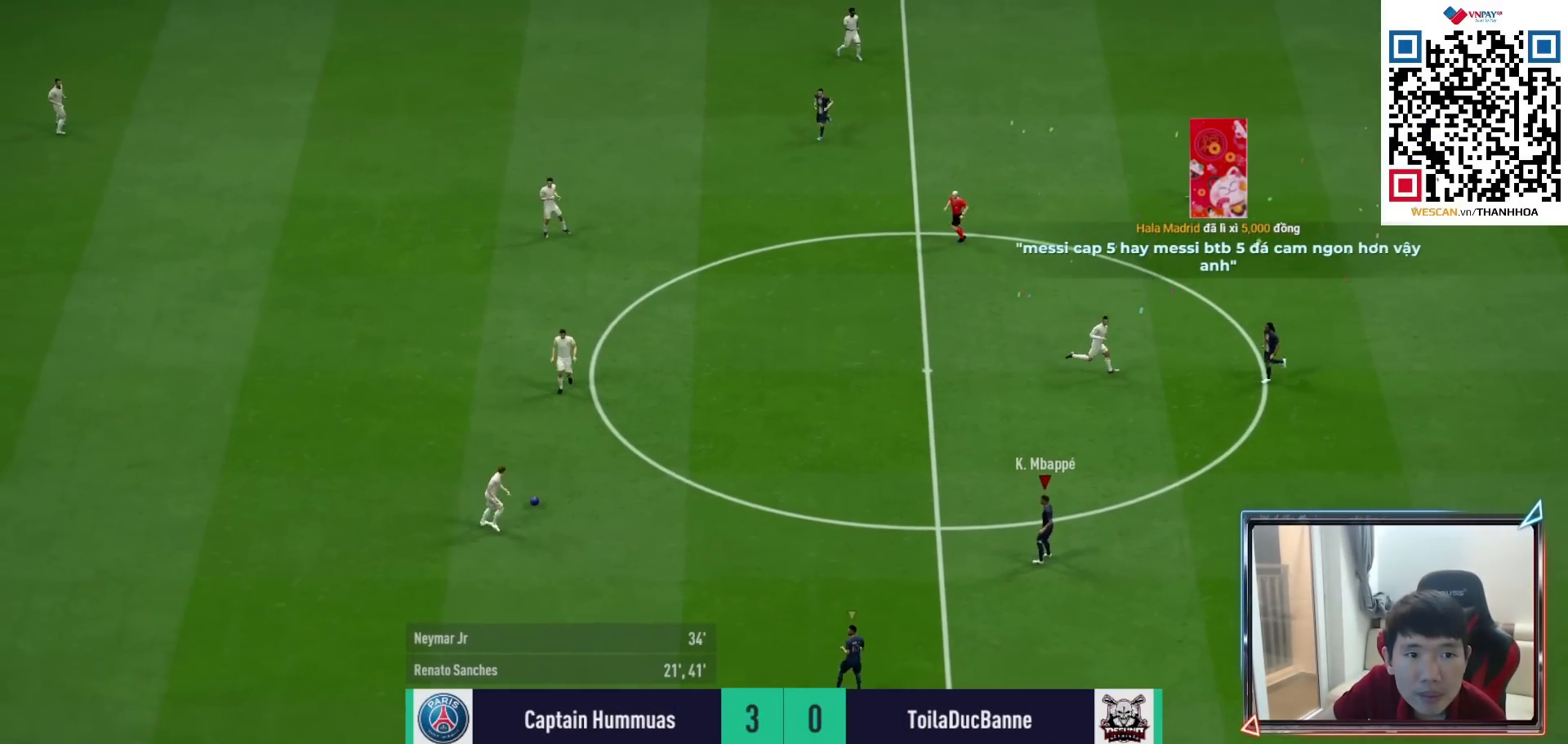
{"buttons": [], "left_stick": "center", "right_stick": "center", "events": []}
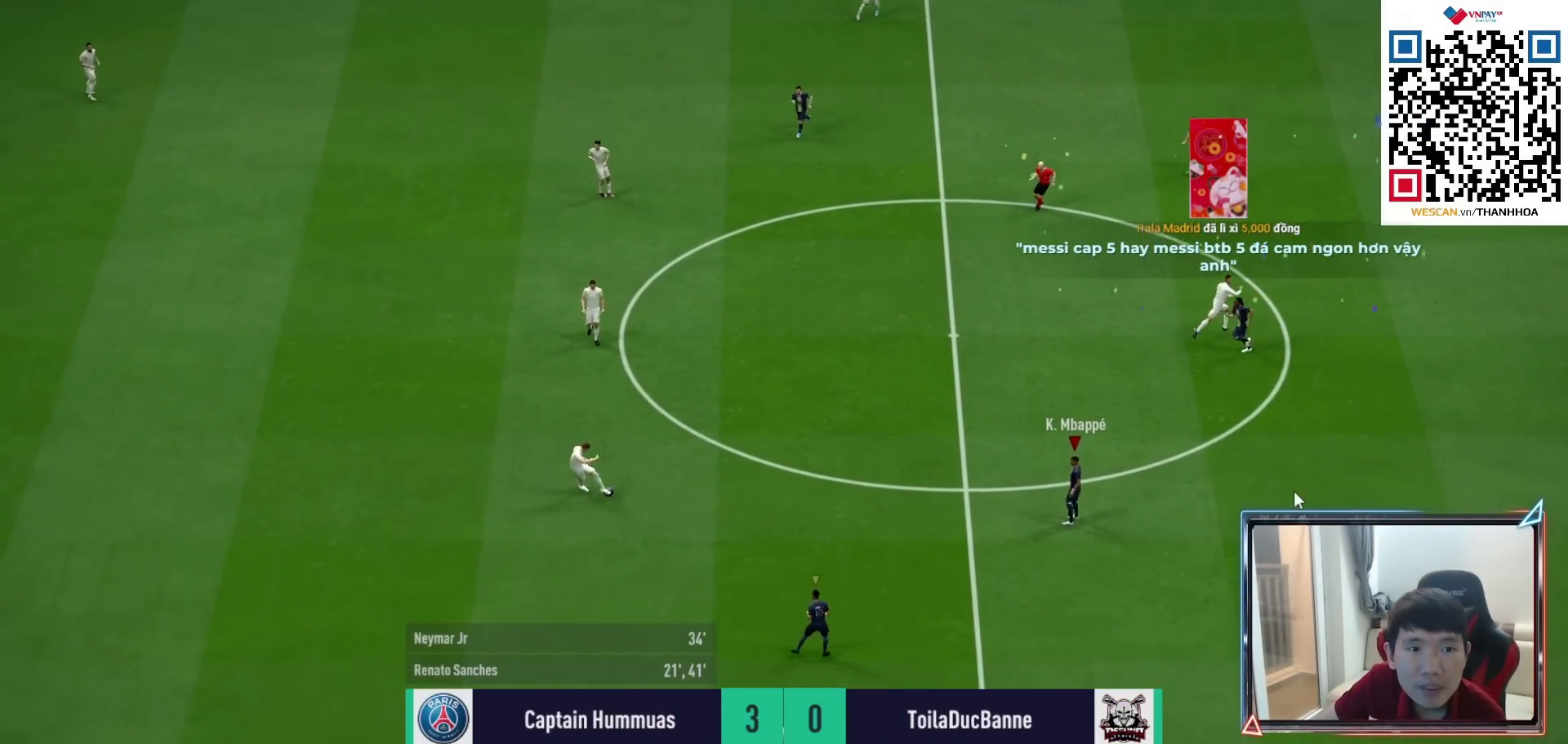
{"buttons": [], "left_stick": "left", "right_stick": "center", "events": [[83, "left_stick", "left"], [150, "L1", "down"], [317, "L1", "up"]]}
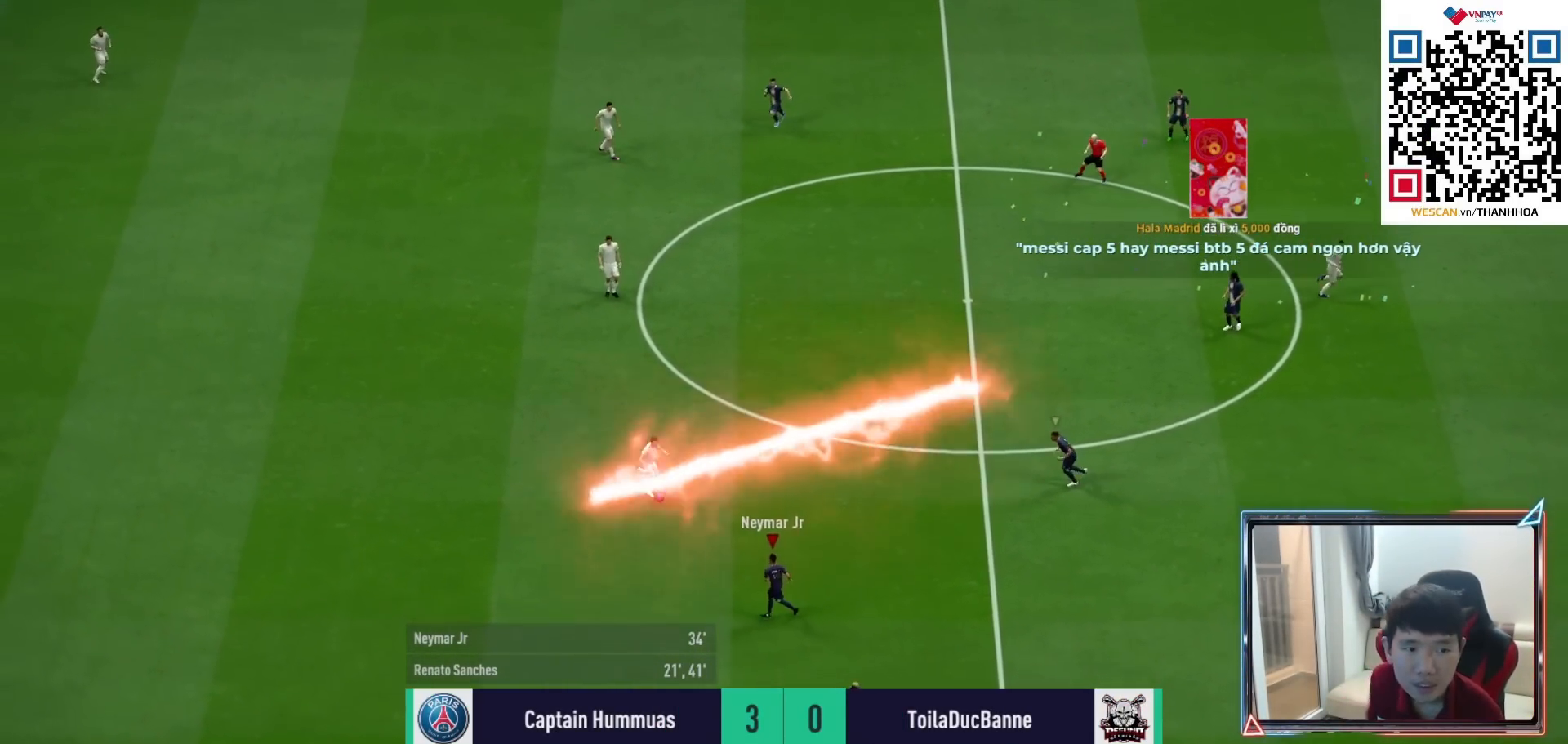
{"buttons": ["L2", "R1", "R2"], "left_stick": "up", "right_stick": "center"}
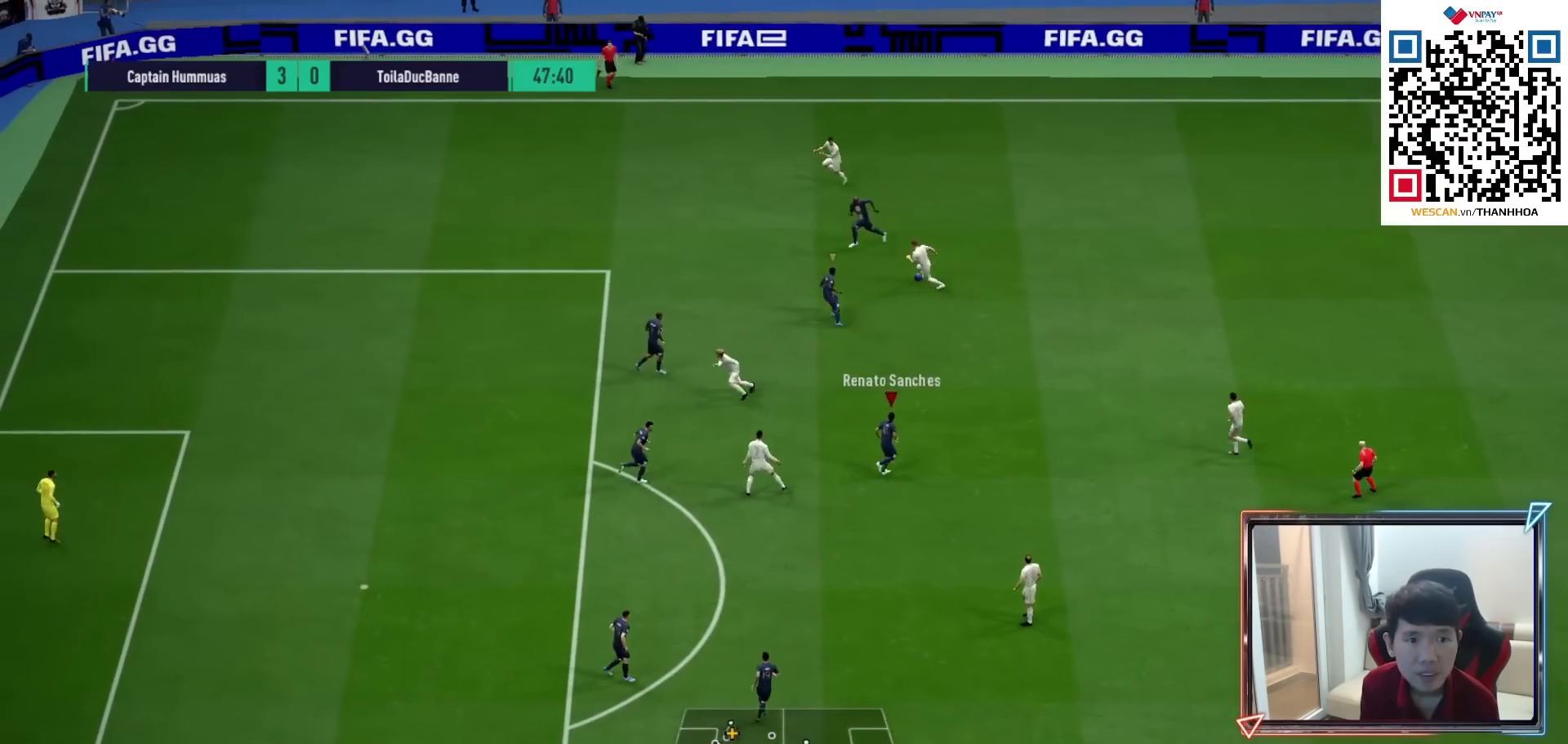
{"buttons": ["R1", "R2"], "left_stick": "up-left", "right_stick": "center", "events": [[217, "L2", "up"], [317, "left_stick", "up-left"]]}
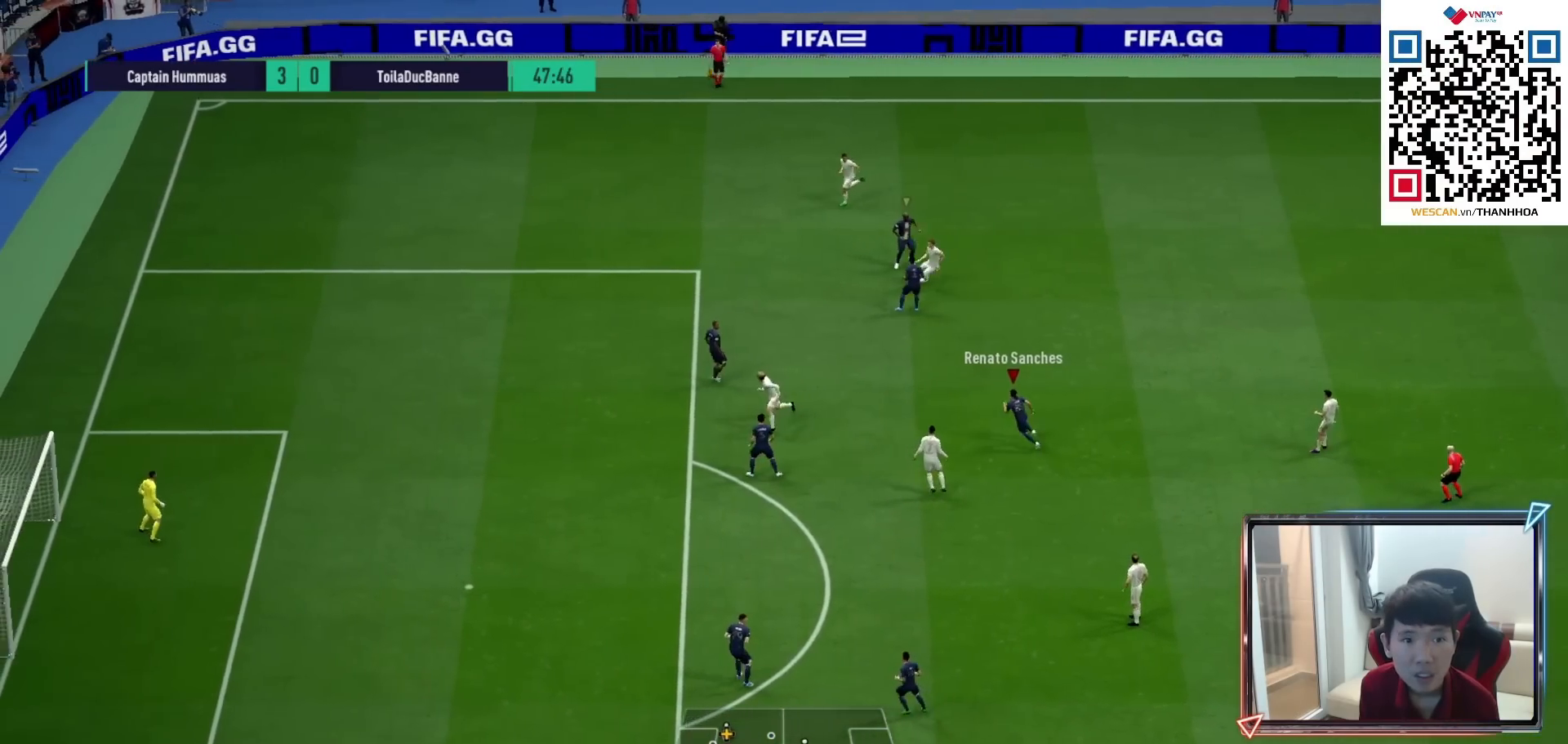
{"buttons": ["R1", "R2"], "left_stick": "up", "right_stick": "center", "events": [[83, "left_stick", "up"]]}
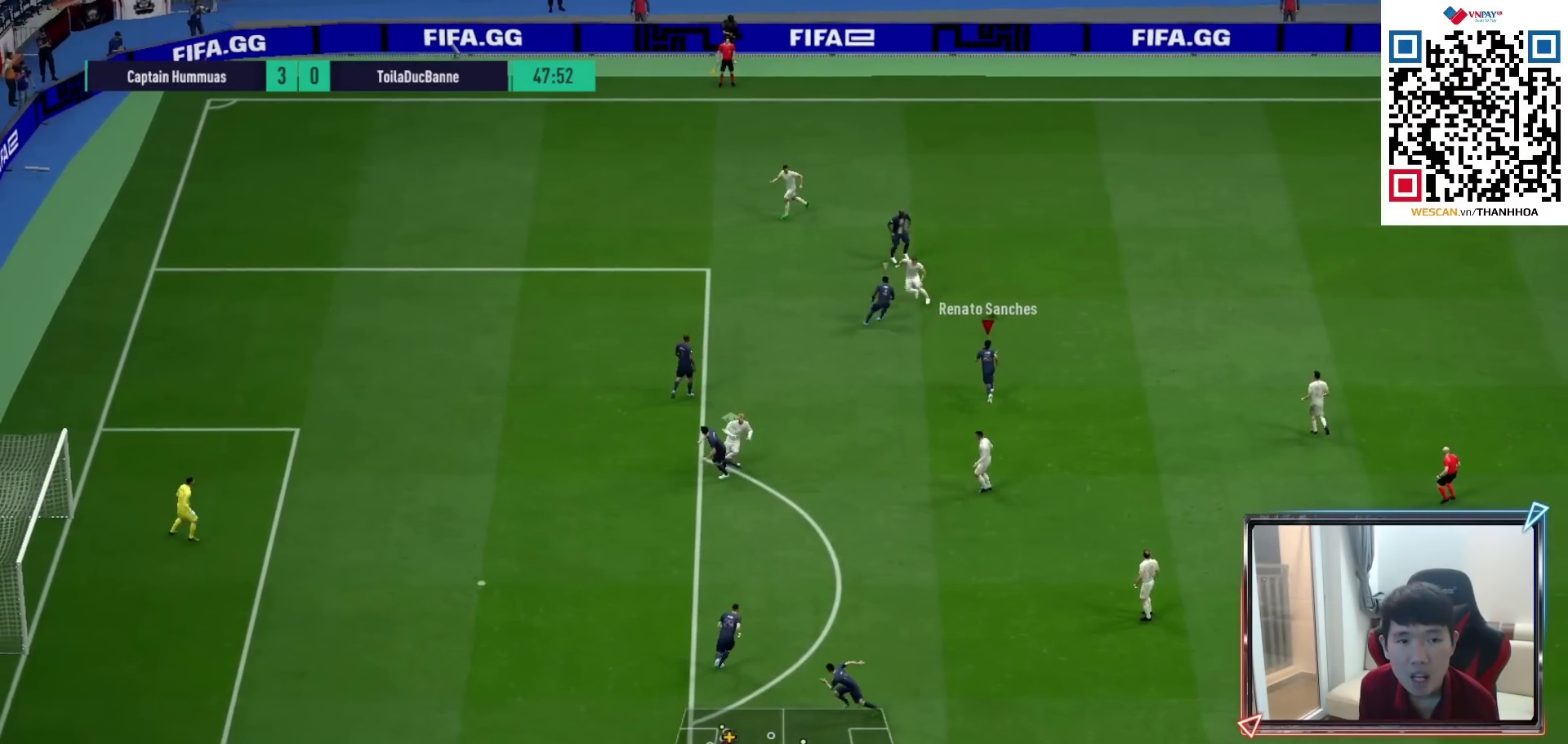
{"buttons": ["L2", "R1"], "left_stick": "right", "right_stick": "center", "events": [[183, "left_stick", "right"], [200, "R2", "up"], [217, "R1", "up"], [300, "L2", "down"], [383, "right_stick", "down-left"], [450, "R1", "down"], [500, "right_stick", "center"]]}
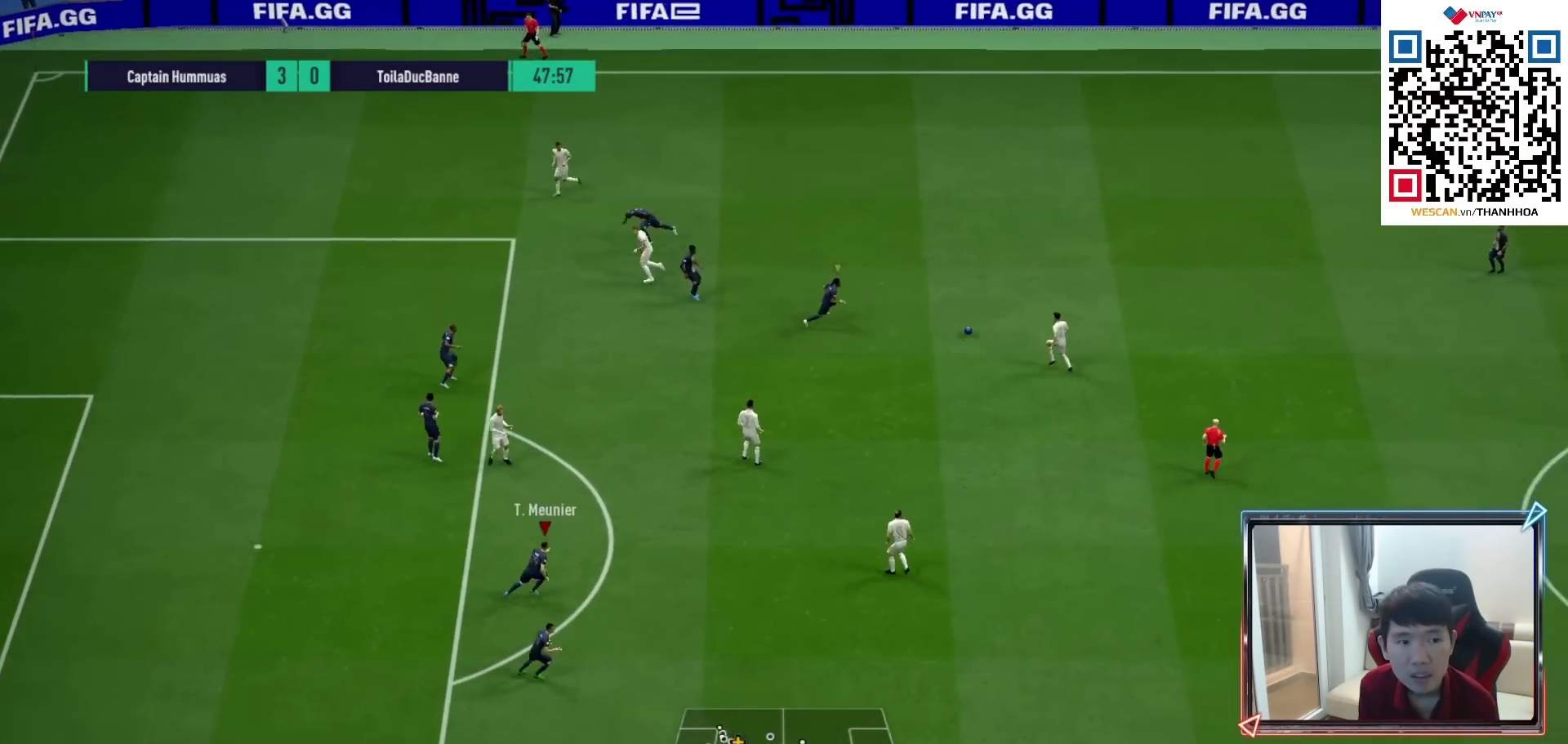
{"buttons": ["R1"], "left_stick": "up-right", "right_stick": "center", "events": [[17, "L2", "up"], [83, "left_stick", "up-right"]]}
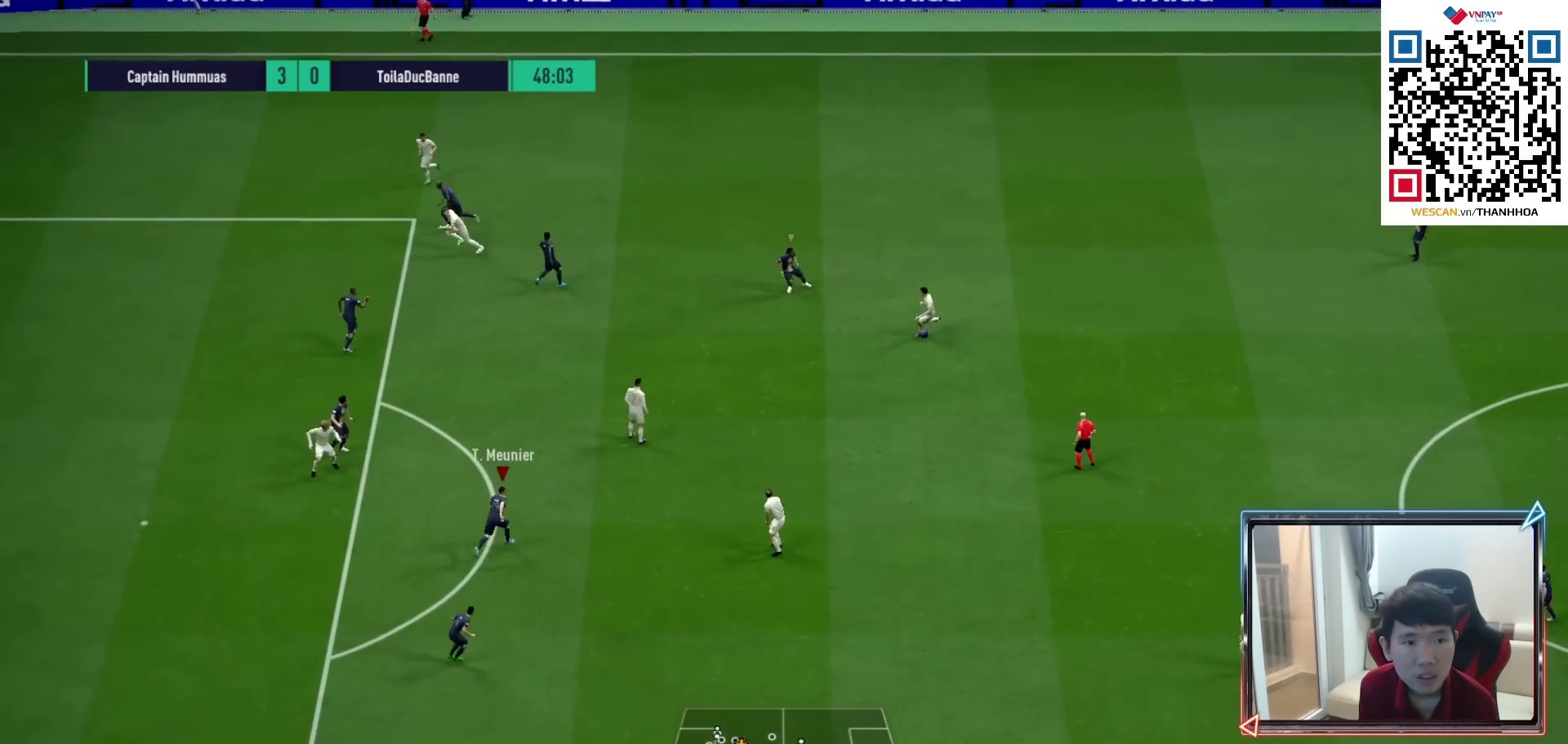
{"buttons": ["R1"], "left_stick": "right", "right_stick": "center", "events": [[350, "left_stick", "right"]]}
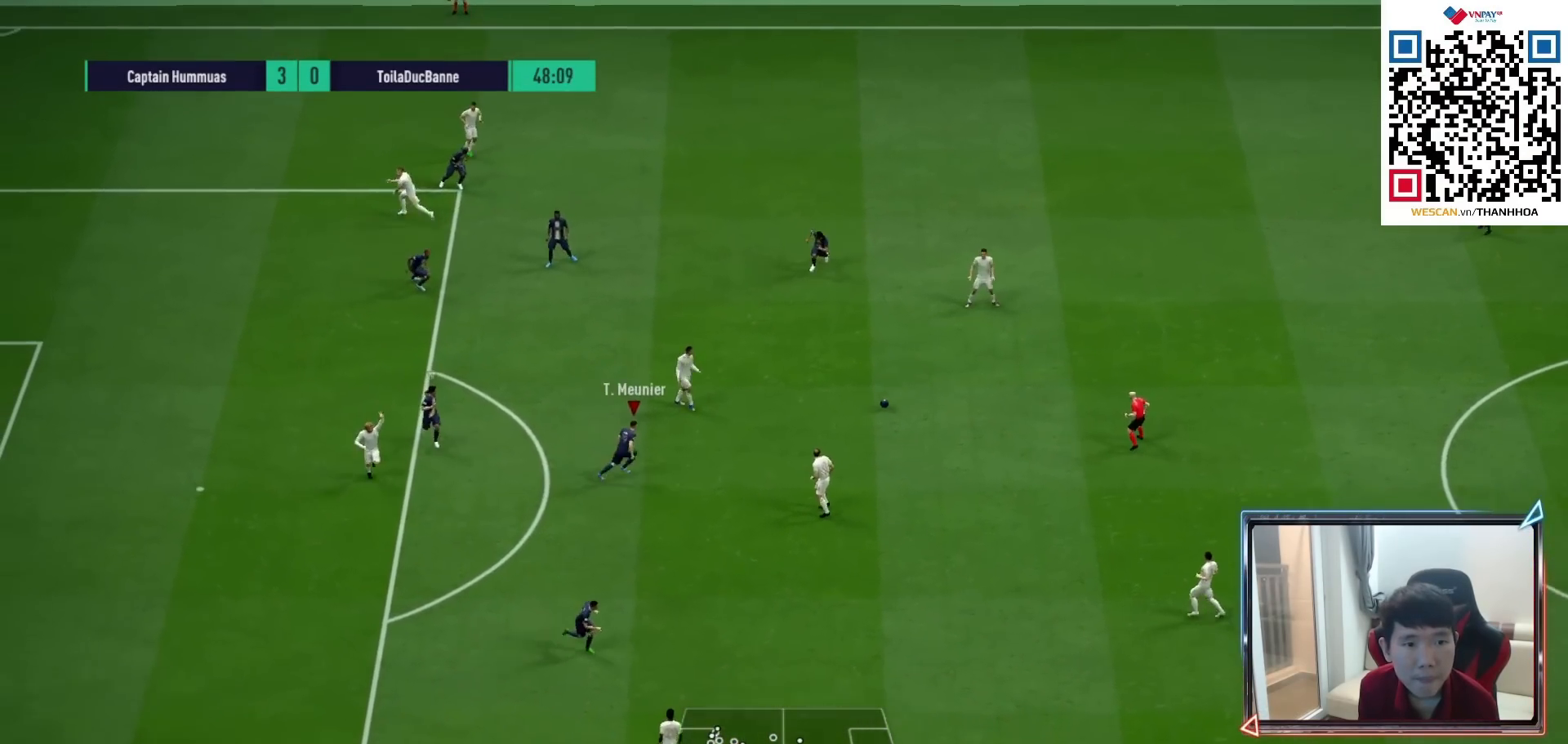
{"buttons": ["SQUARE", "R1"], "left_stick": "down-right", "right_stick": "center", "events": [[167, "left_stick", "down-right"], [500, "SQUARE", "down"]]}
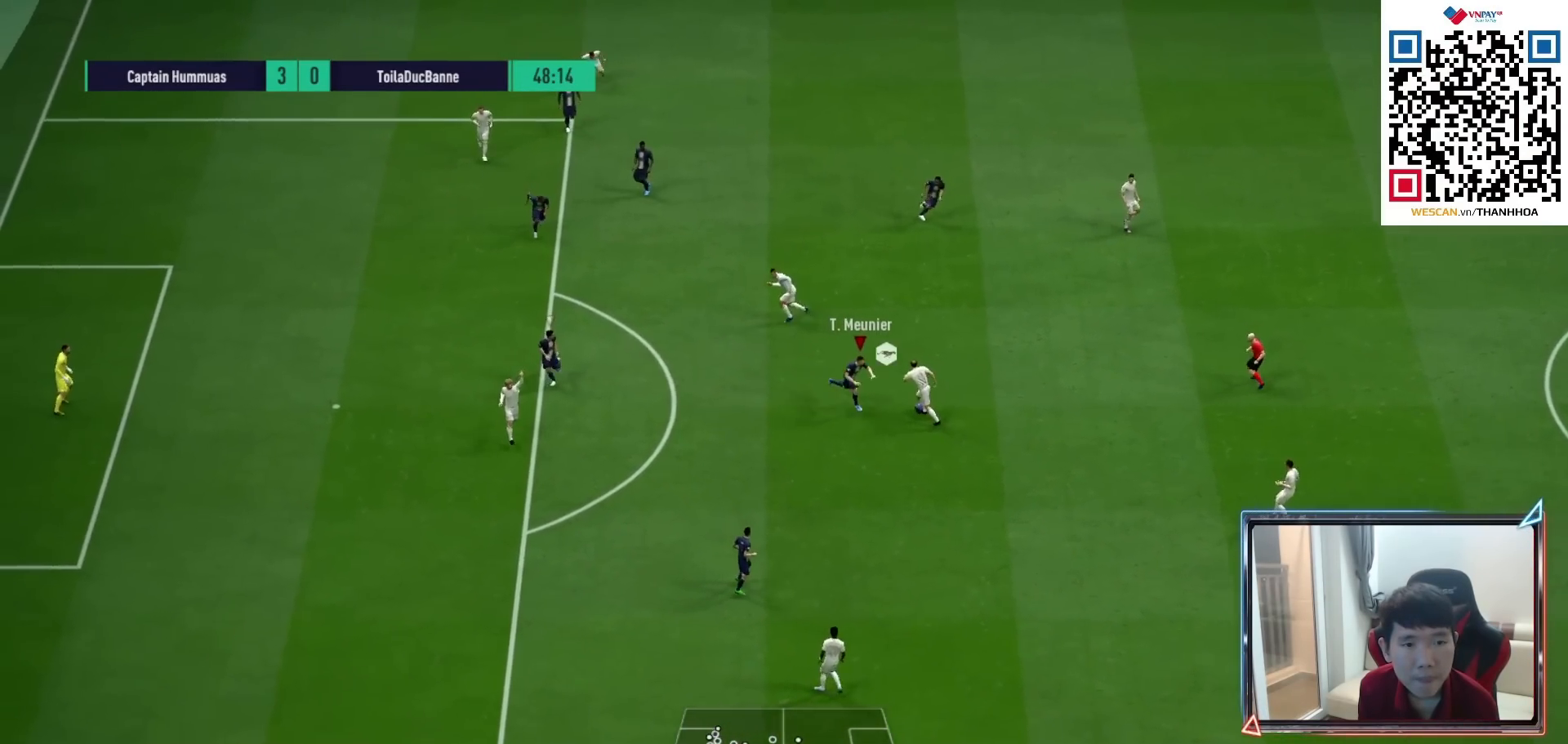
{"buttons": ["R1"], "left_stick": "down-right", "right_stick": "center", "events": [[117, "SQUARE", "up"]]}
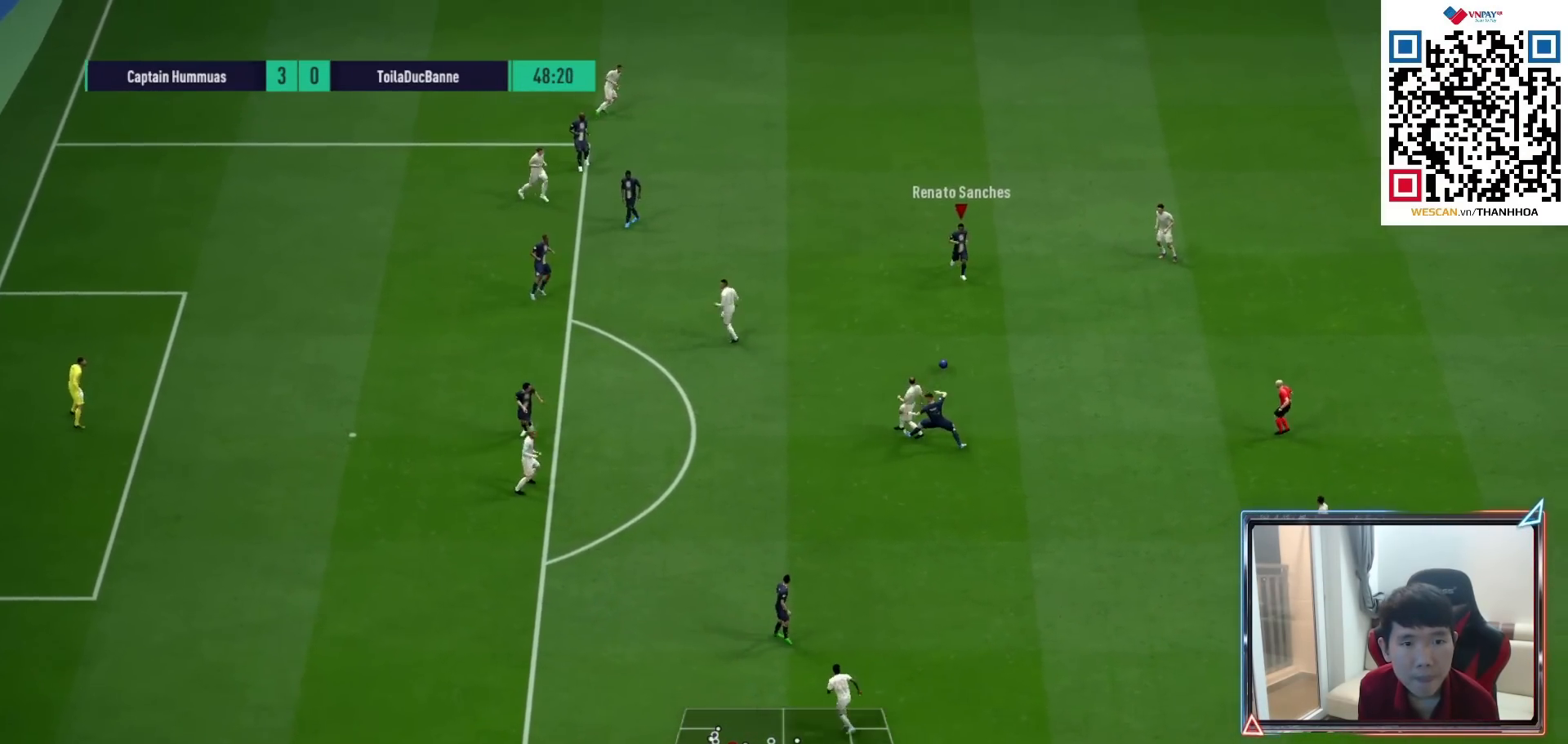
{"buttons": [], "left_stick": "down-right", "right_stick": "center", "events": [[50, "R1", "up"], [150, "CROSS", "down"], [333, "CROSS", "up"]]}
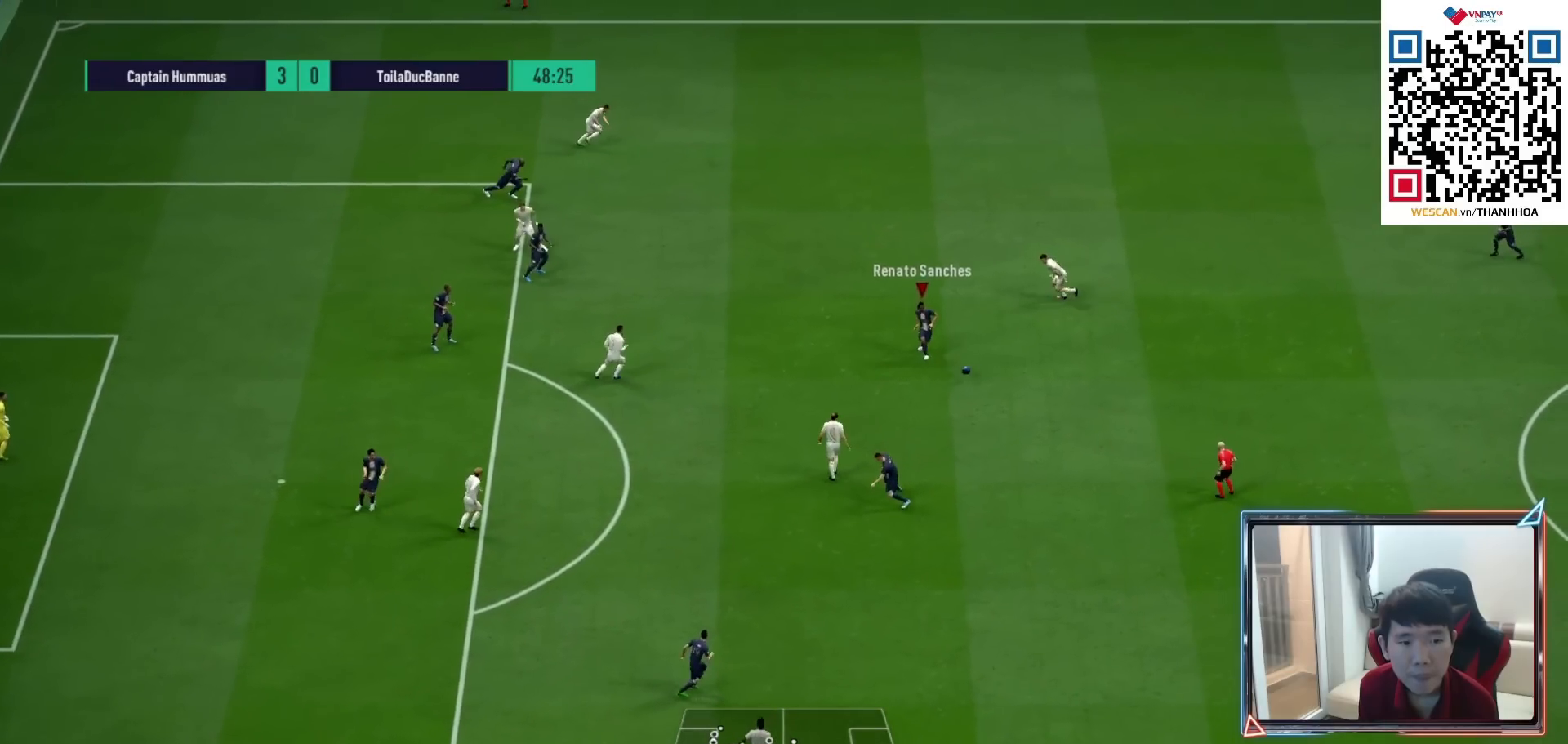
{"buttons": [], "left_stick": "right", "right_stick": "center", "events": [[167, "left_stick", "center"], [367, "left_stick", "right"]]}
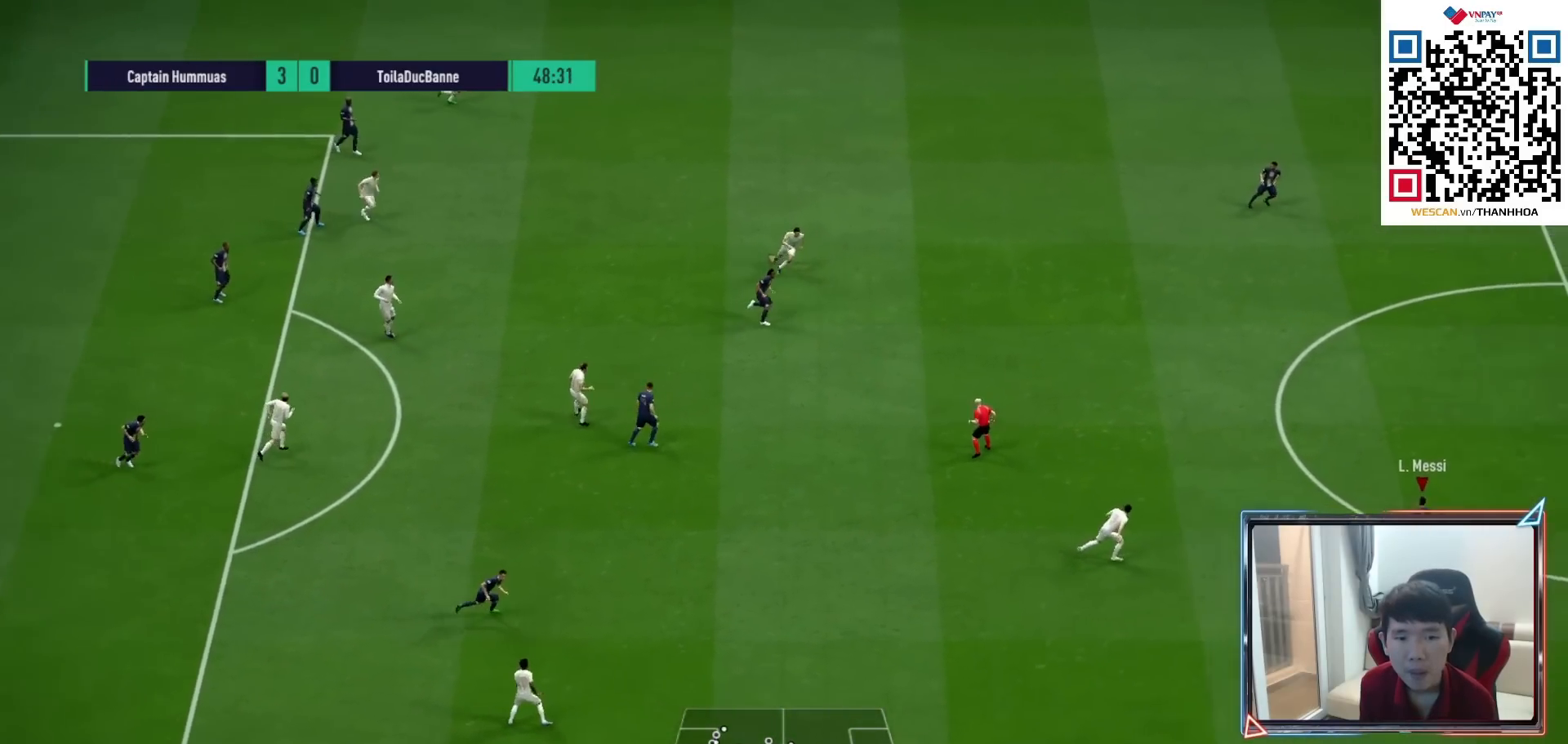
{"buttons": [], "left_stick": "right", "right_stick": "center", "events": []}
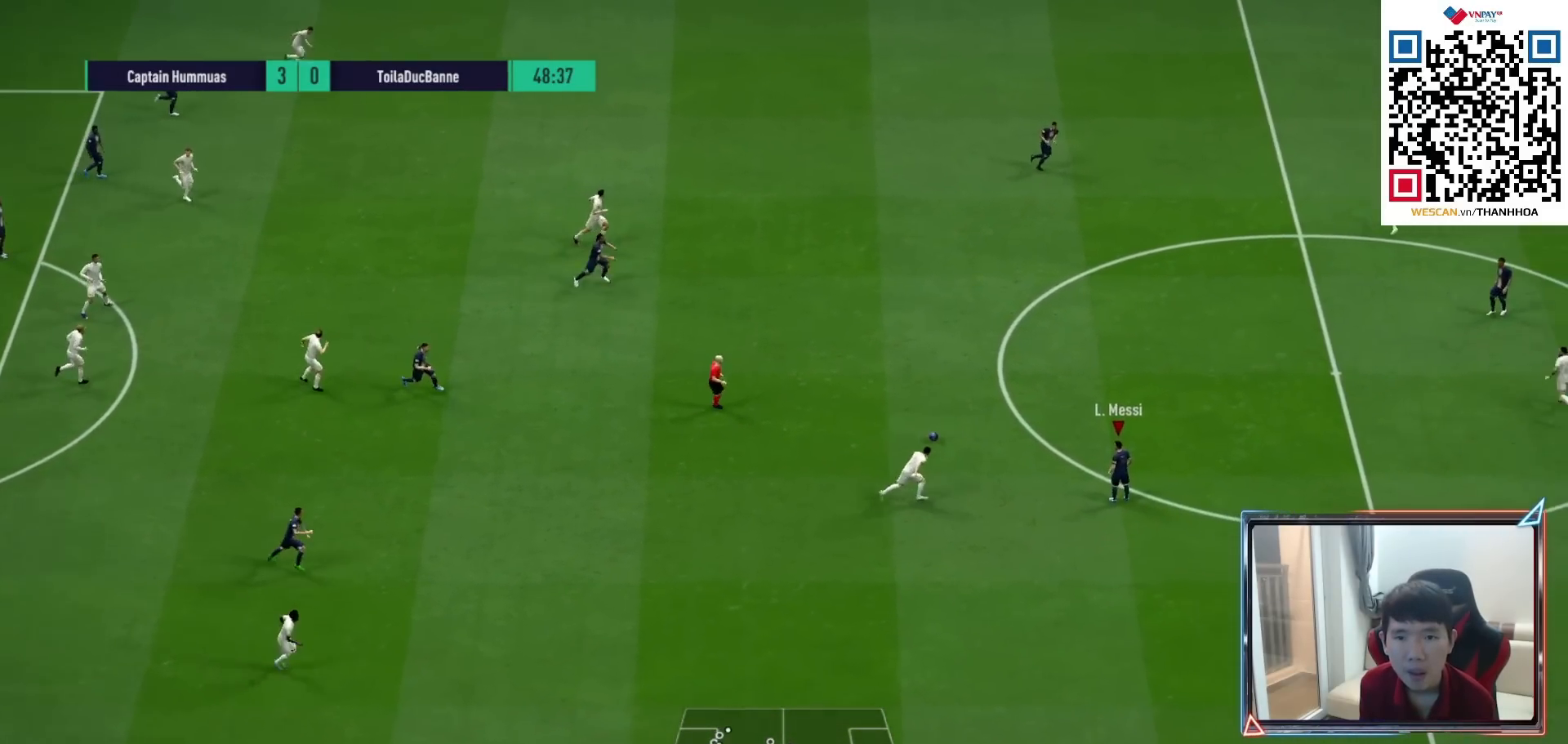
{"buttons": ["R1"], "left_stick": "right", "right_stick": "center", "events": [[500, "R1", "down"]]}
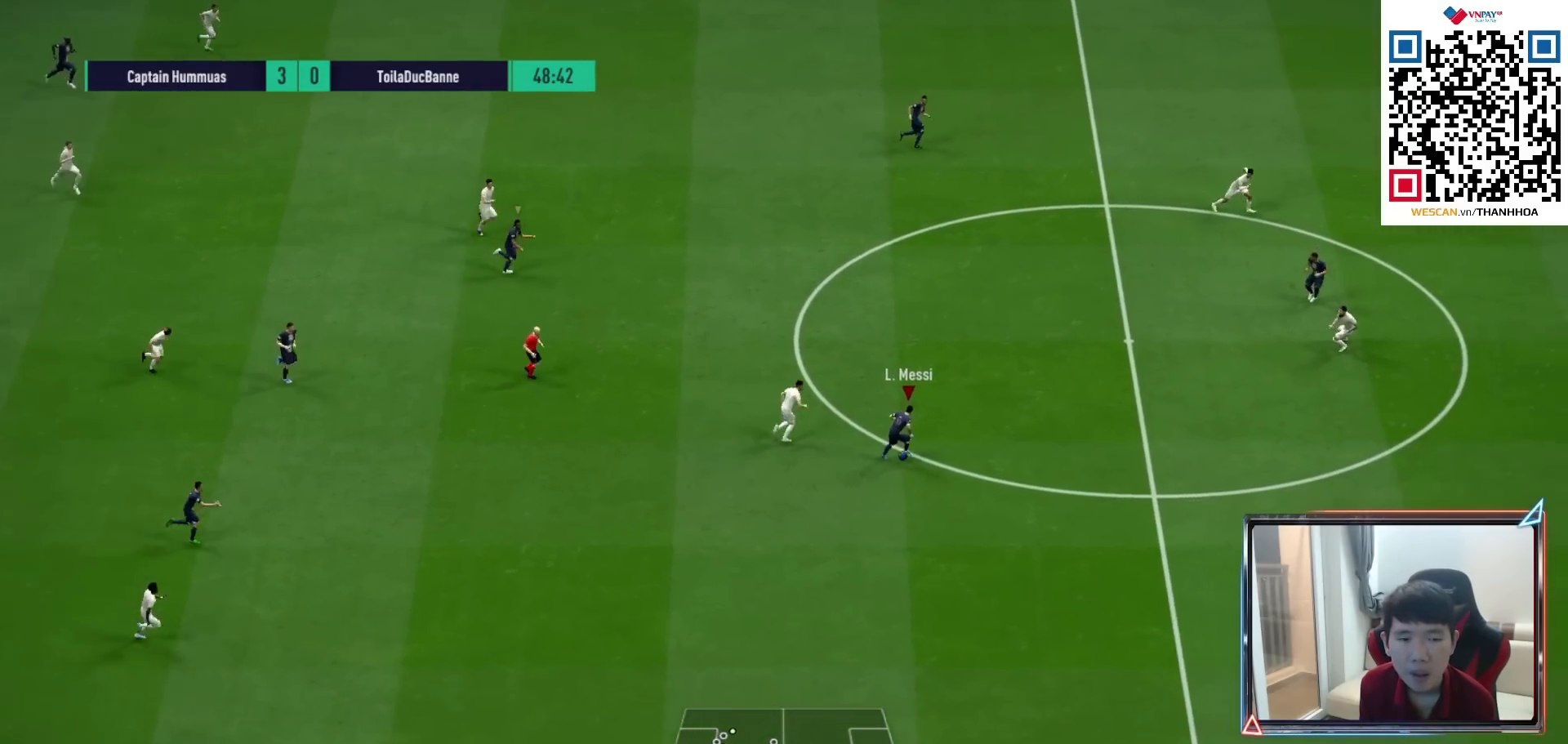
{"buttons": ["R1"], "left_stick": "down-right", "right_stick": "center", "events": [[500, "left_stick", "down-right"]]}
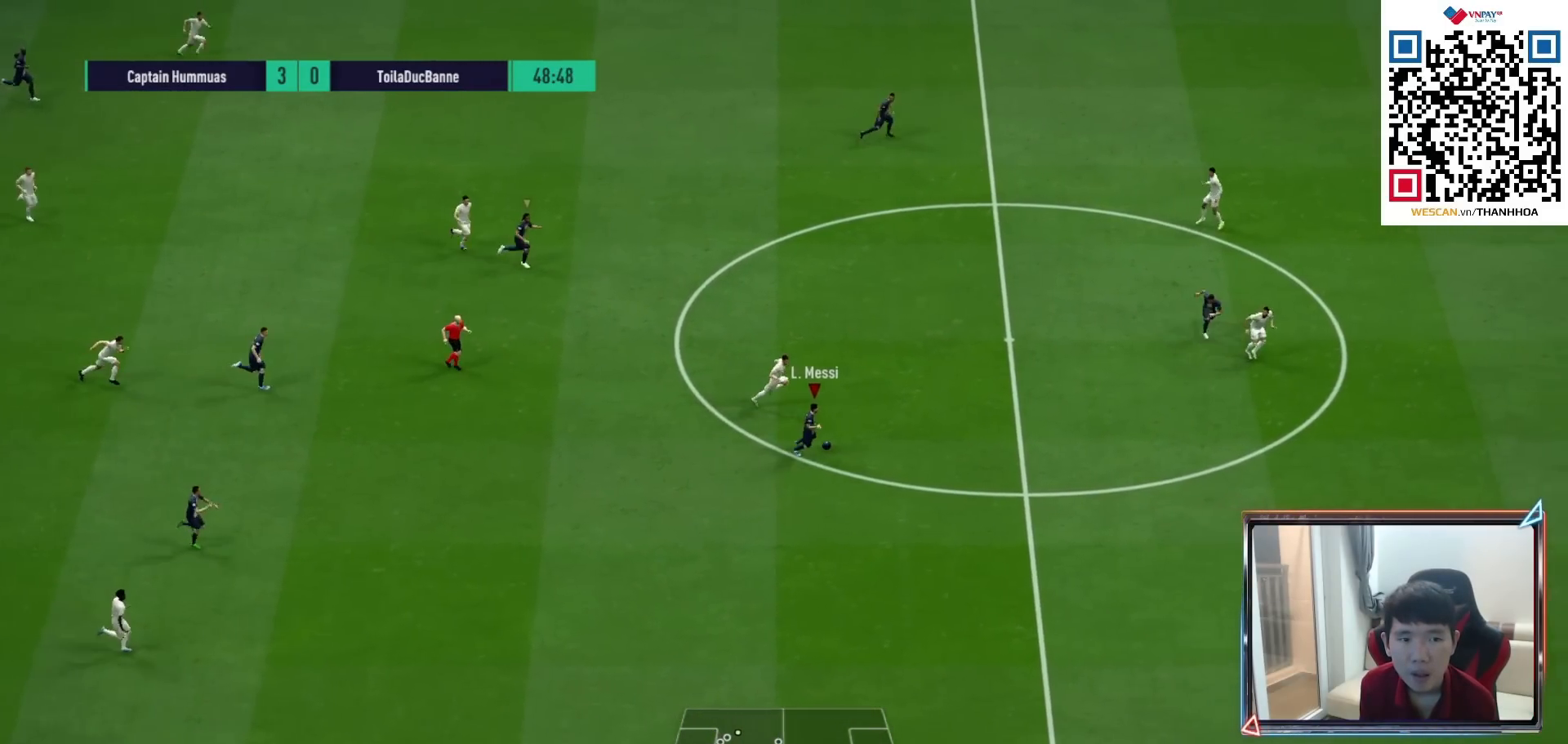
{"buttons": ["R1"], "left_stick": "down-right", "right_stick": "center", "events": []}